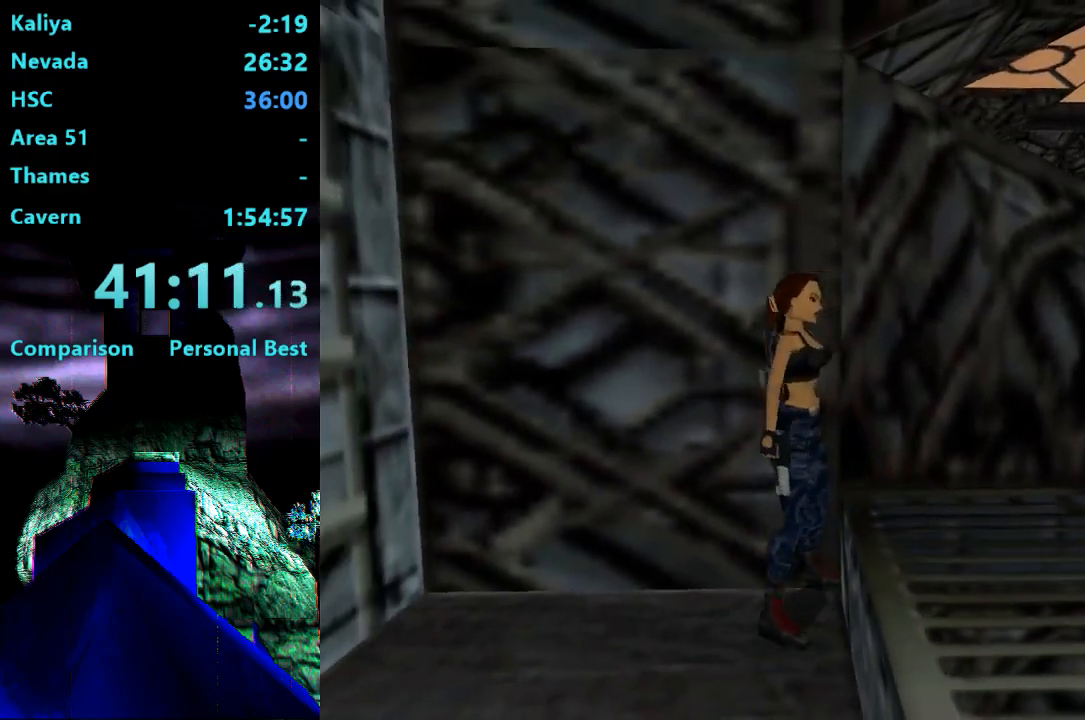
Gameplay with a controller (PlayStation layout); each line is a JSON object with the inputs held at the frame after it. "events" lists button and stick changes between this image and that frame as [ms after this image, input, new state], when the widget could be followed in between. Not read: L3 R3 left_stick.
{"buttons": ["DPAD_UP"], "right_stick": "center", "events": []}
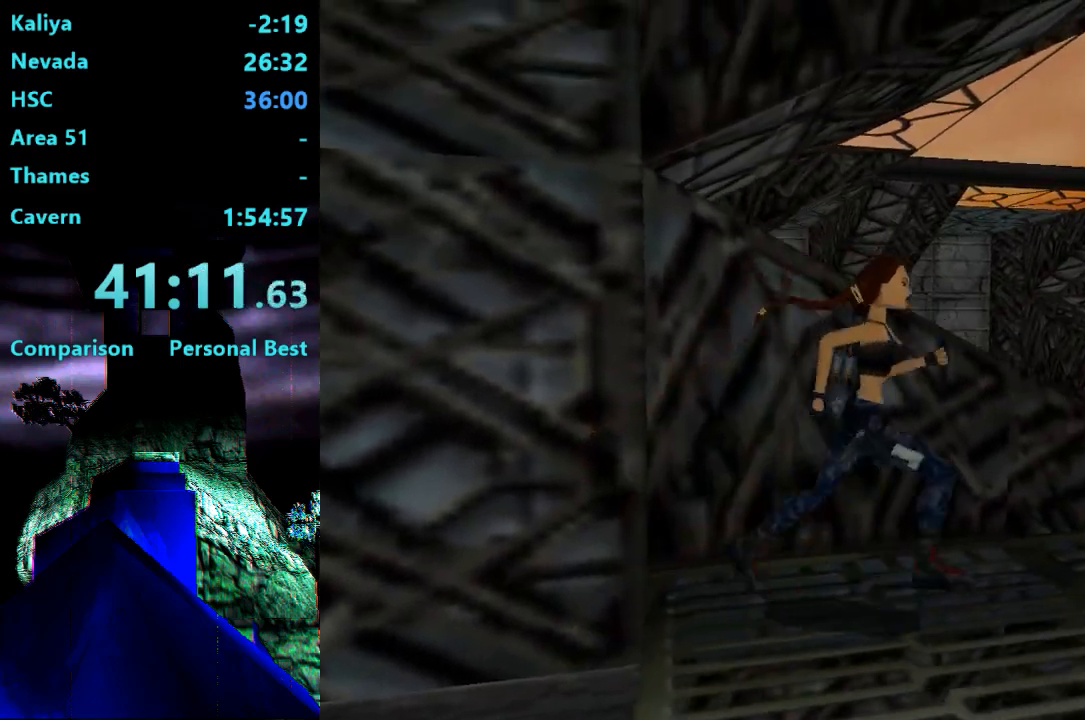
{"buttons": ["DPAD_UP", "DPAD_LEFT"], "right_stick": "center", "events": [[67, "DPAD_LEFT", "down"]]}
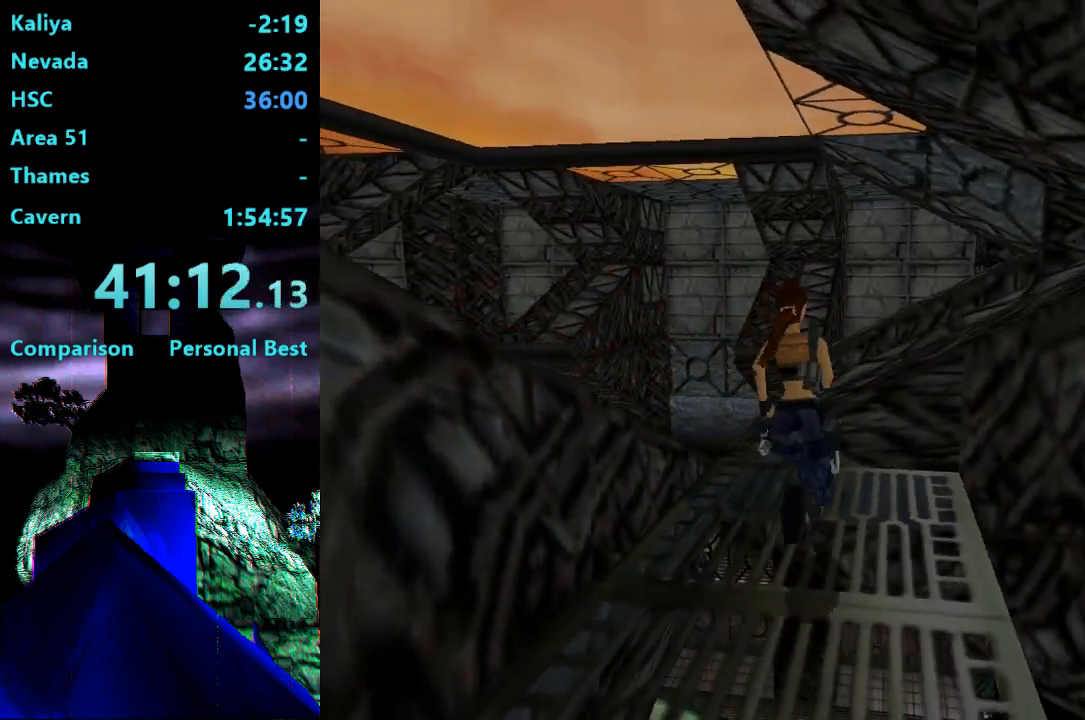
{"buttons": ["DPAD_UP", "DPAD_LEFT"], "right_stick": "center", "events": []}
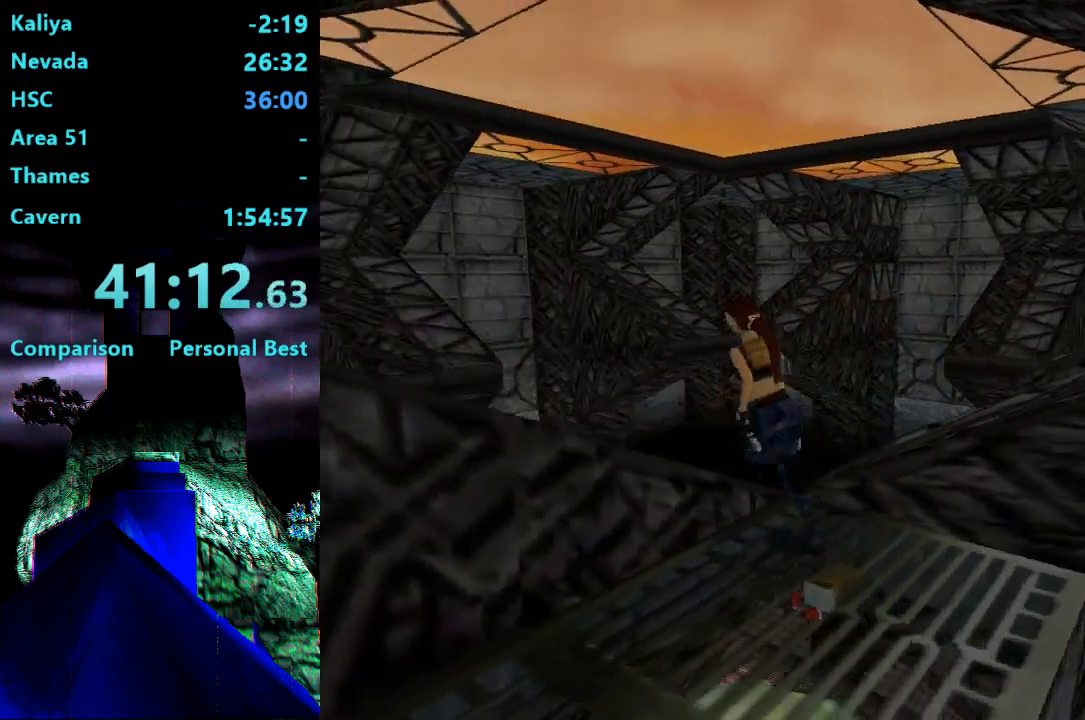
{"buttons": ["R1", "DPAD_UP"], "right_stick": "center", "events": [[33, "DPAD_LEFT", "up"], [233, "R1", "down"]]}
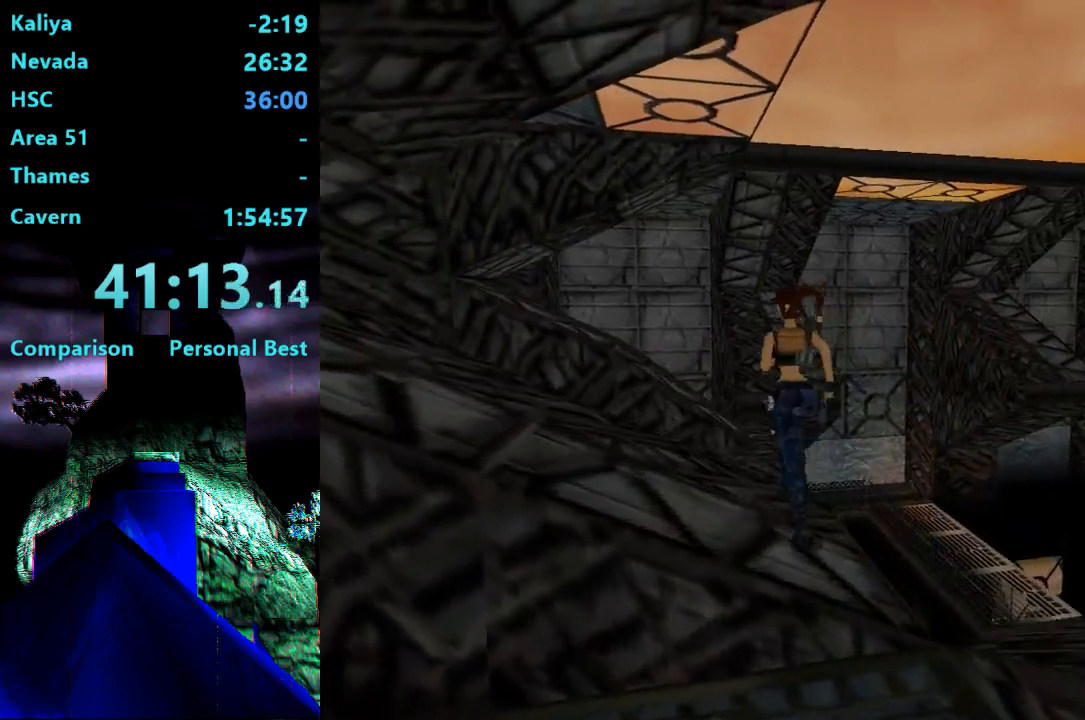
{"buttons": ["R1", "DPAD_UP"], "right_stick": "center", "events": [[33, "DPAD_RIGHT", "down"], [367, "DPAD_RIGHT", "up"]]}
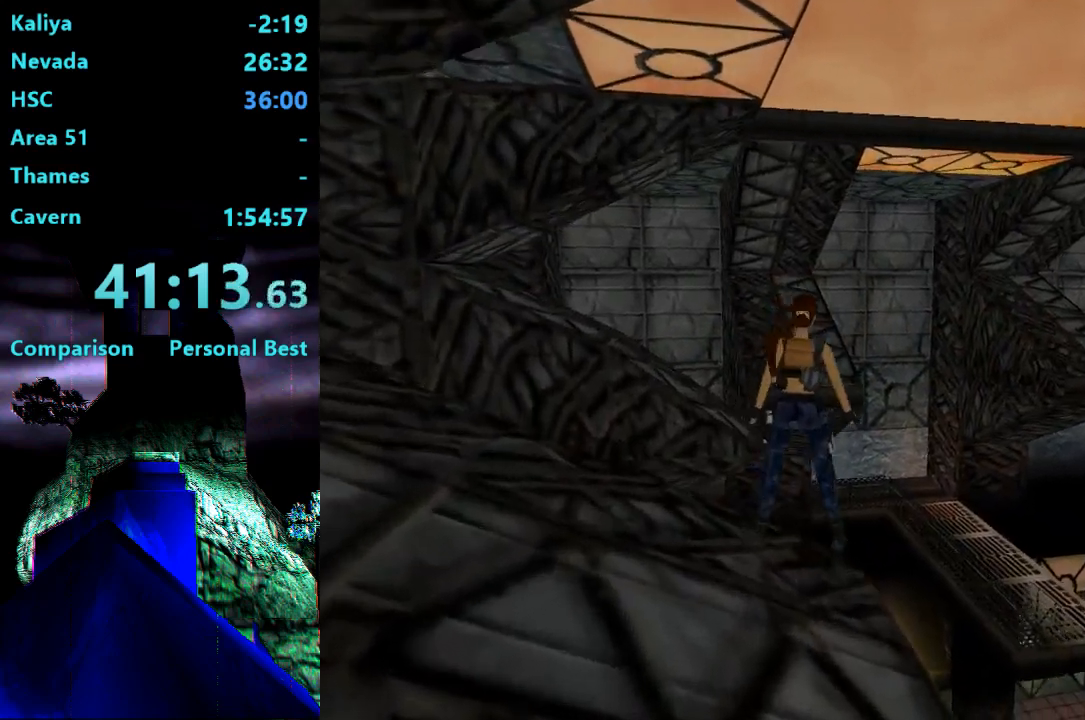
{"buttons": ["R1"], "right_stick": "center", "events": [[267, "DPAD_UP", "up"]]}
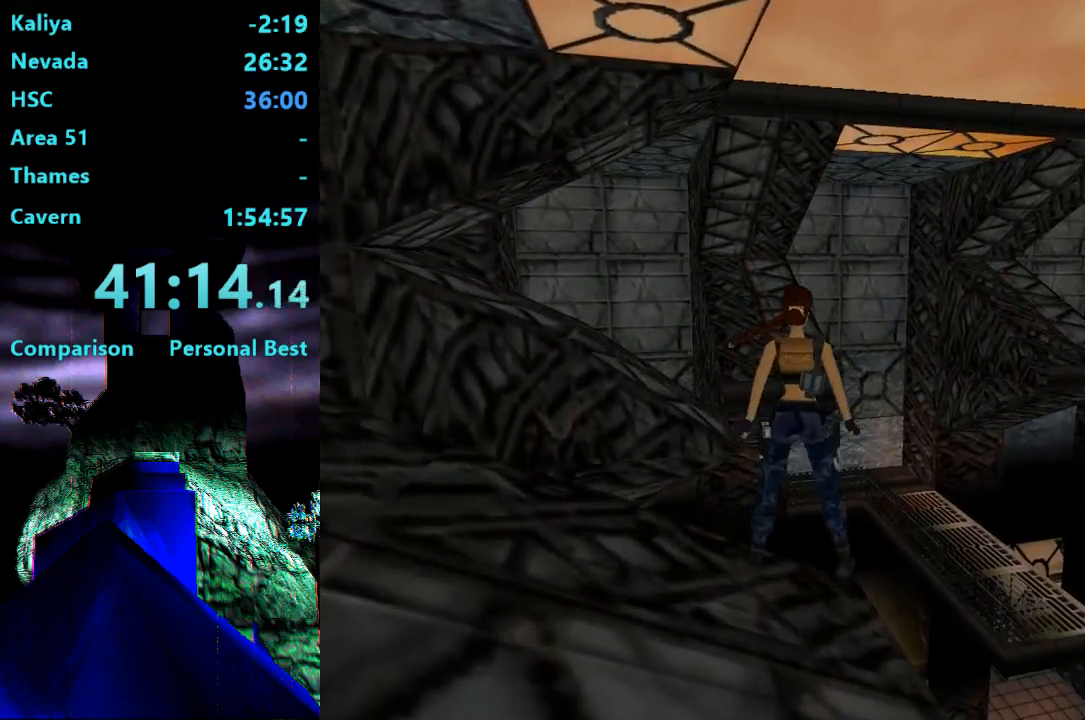
{"buttons": [], "right_stick": "center", "events": [[67, "R1", "up"], [167, "DPAD_LEFT", "down"], [500, "DPAD_LEFT", "up"]]}
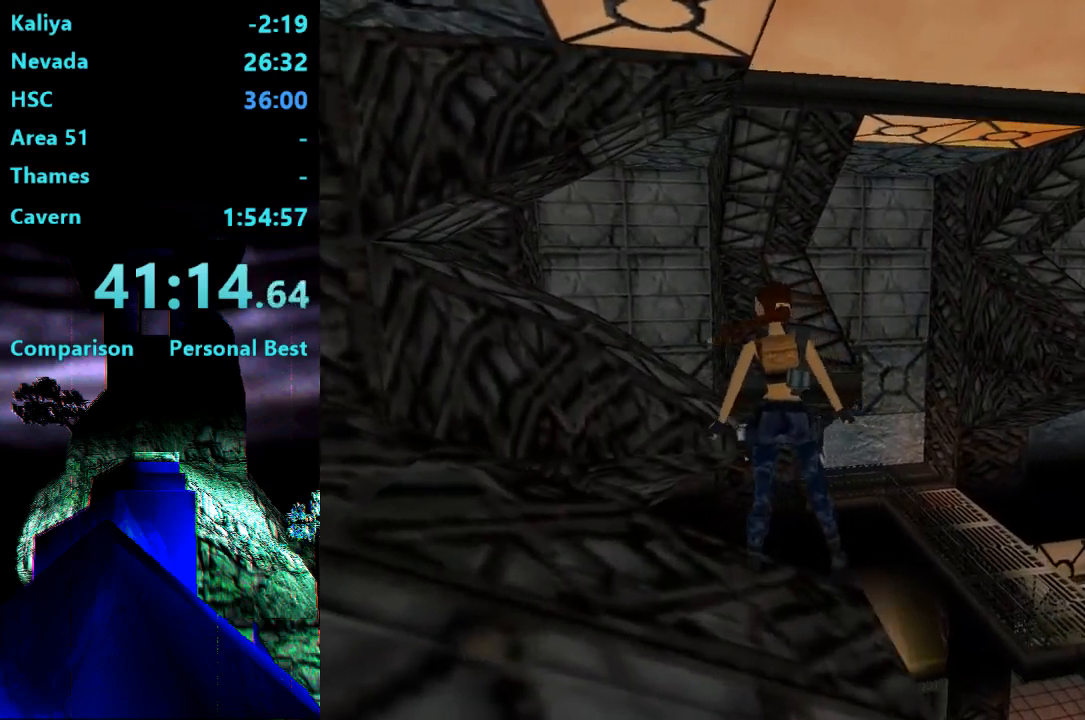
{"buttons": ["DPAD_RIGHT"], "right_stick": "center"}
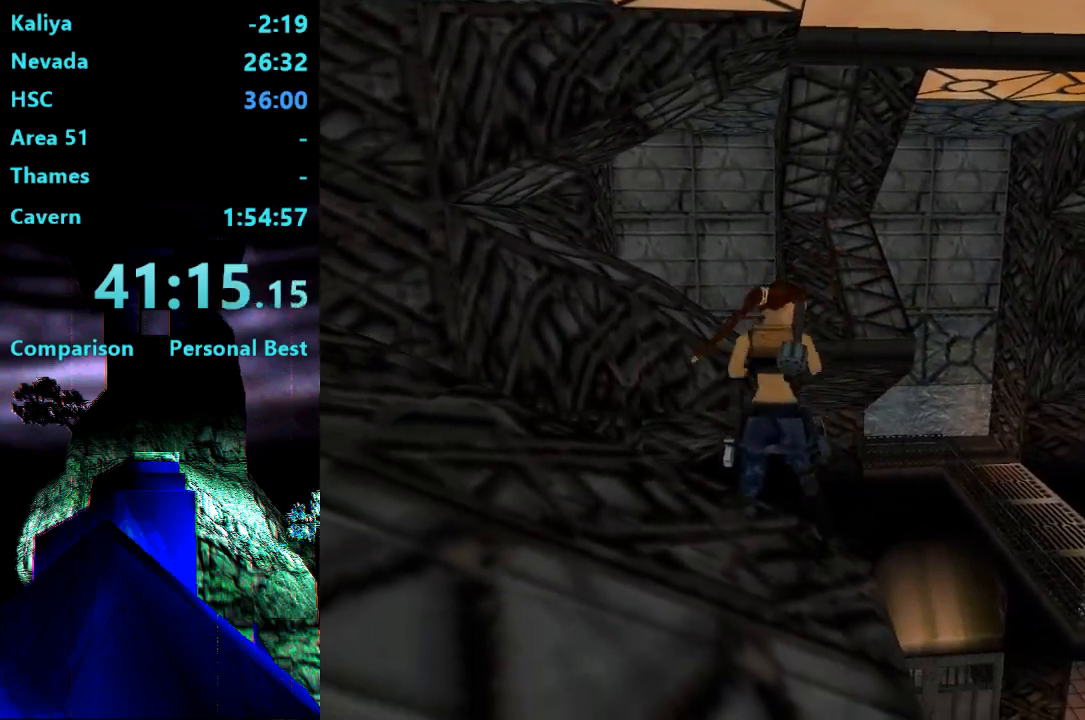
{"buttons": ["DPAD_UP"], "right_stick": "center", "events": [[167, "DPAD_RIGHT", "up"], [433, "DPAD_UP", "down"]]}
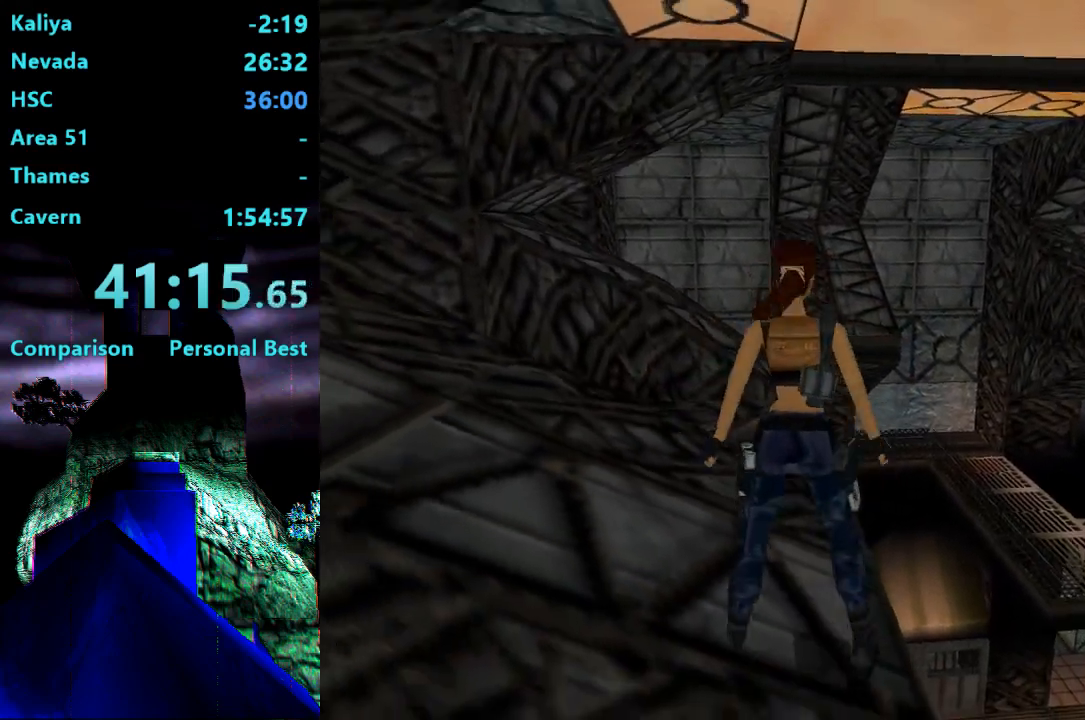
{"buttons": ["SQUARE", "DPAD_UP"], "right_stick": "center", "events": [[333, "DPAD_RIGHT", "down"], [433, "SQUARE", "down"], [467, "DPAD_RIGHT", "up"]]}
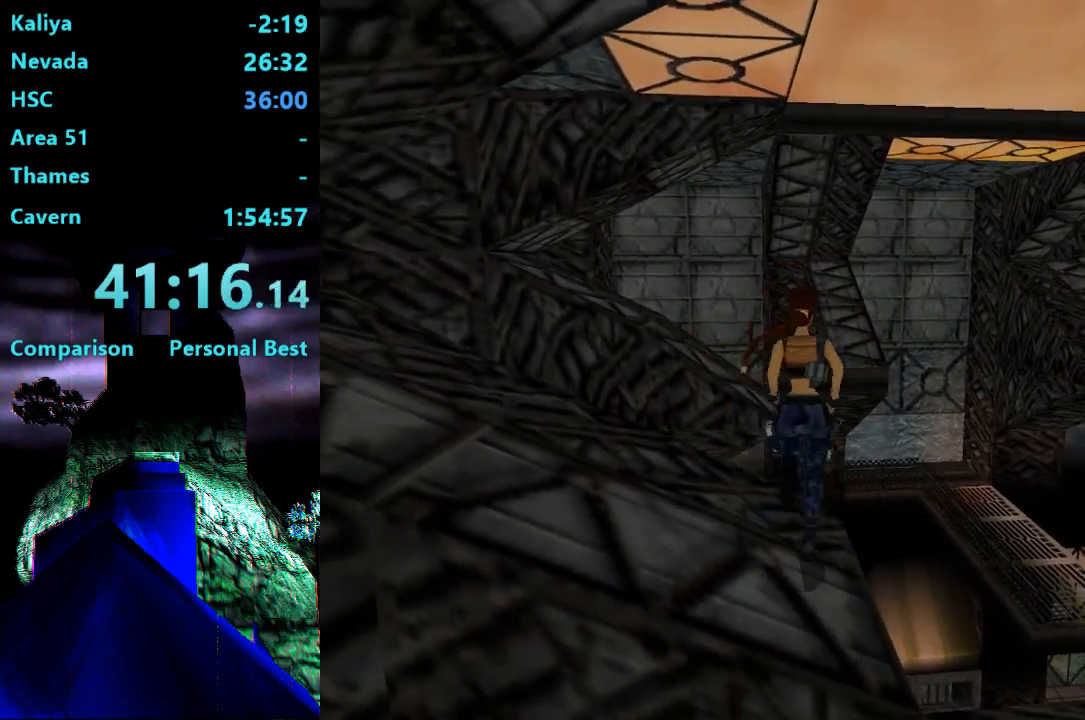
{"buttons": ["SQUARE", "DPAD_UP", "DPAD_RIGHT"], "right_stick": "center", "events": [[467, "DPAD_RIGHT", "down"]]}
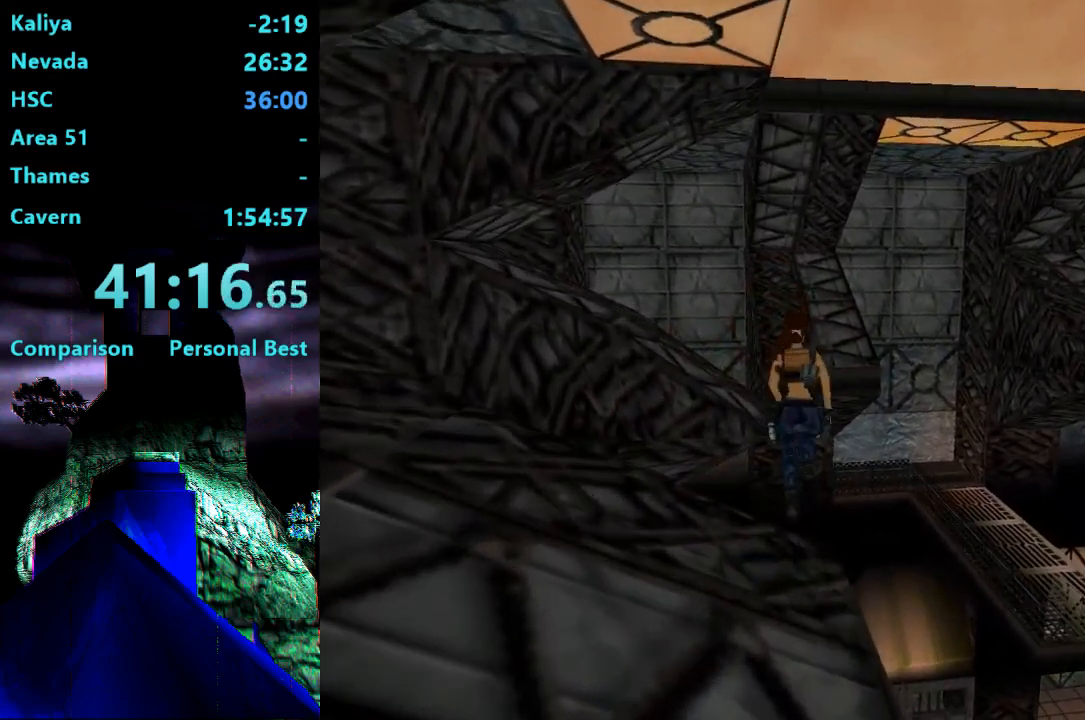
{"buttons": ["DPAD_UP"], "right_stick": "center", "events": [[100, "DPAD_RIGHT", "up"], [233, "SQUARE", "up"]]}
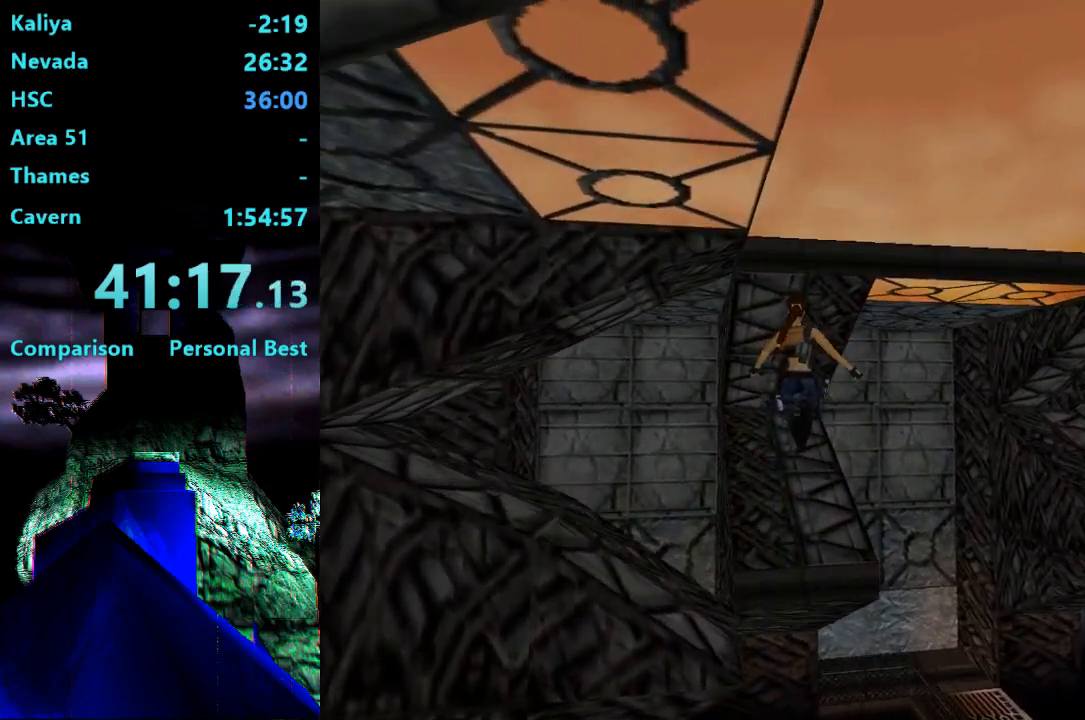
{"buttons": ["CROSS", "DPAD_UP"], "right_stick": "center", "events": [[100, "DPAD_RIGHT", "down"], [167, "DPAD_RIGHT", "up"], [467, "CROSS", "down"]]}
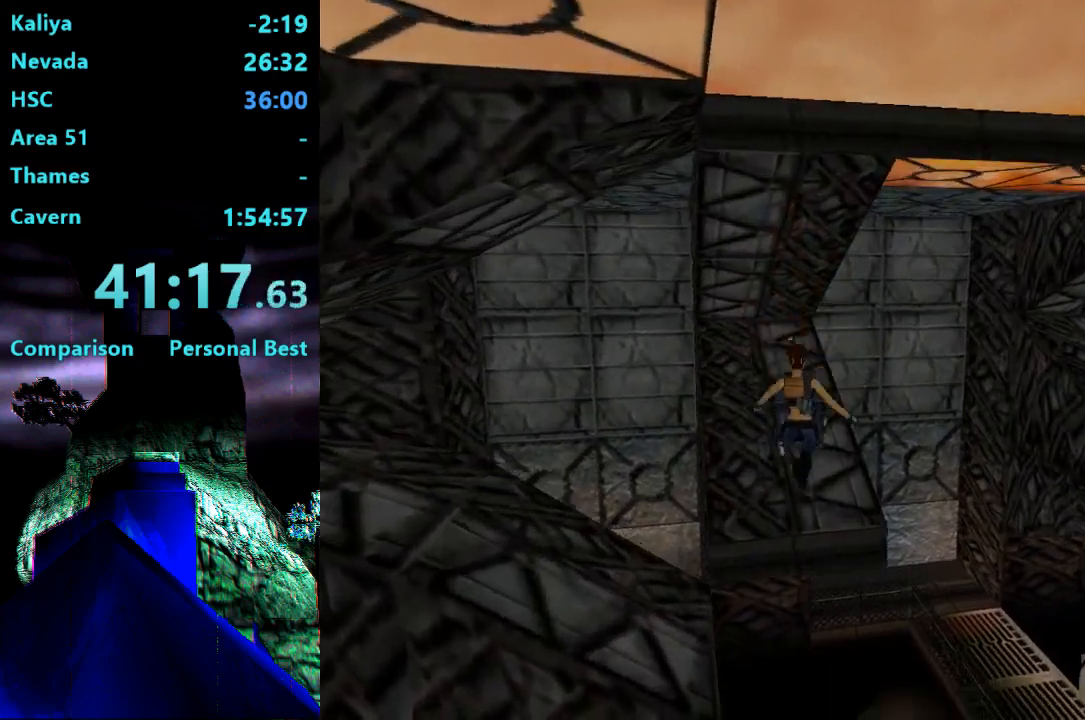
{"buttons": ["CROSS", "DPAD_UP"], "right_stick": "center", "events": []}
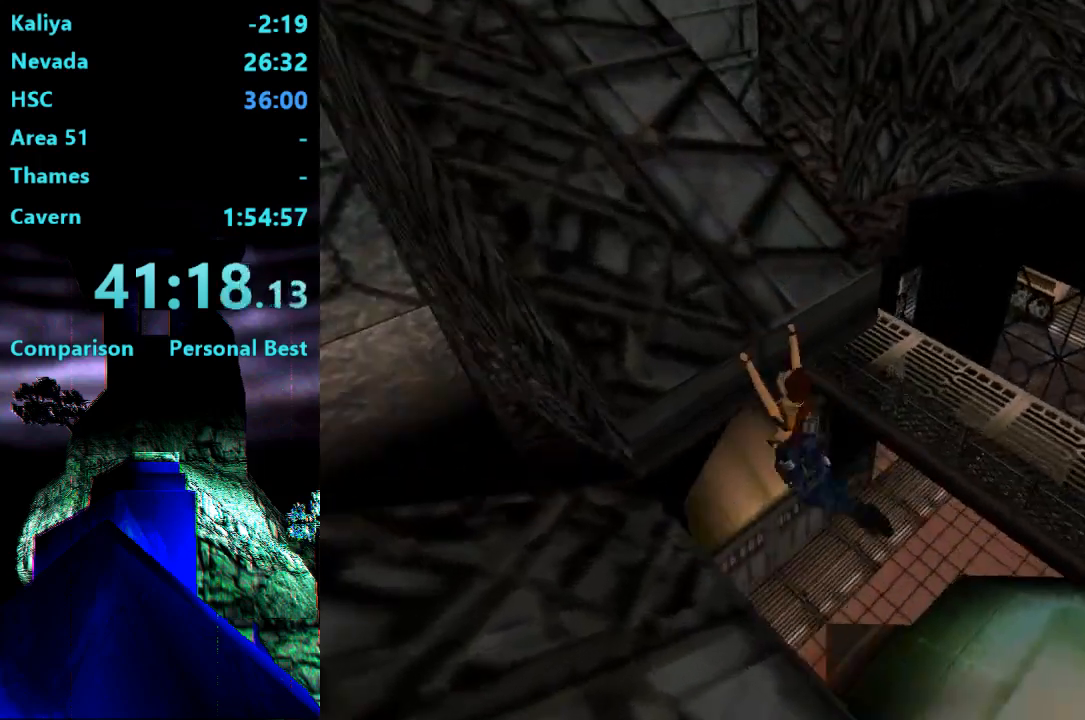
{"buttons": ["CROSS", "DPAD_UP"], "right_stick": "center", "events": [[67, "CROSS", "up"], [133, "CROSS", "down"]]}
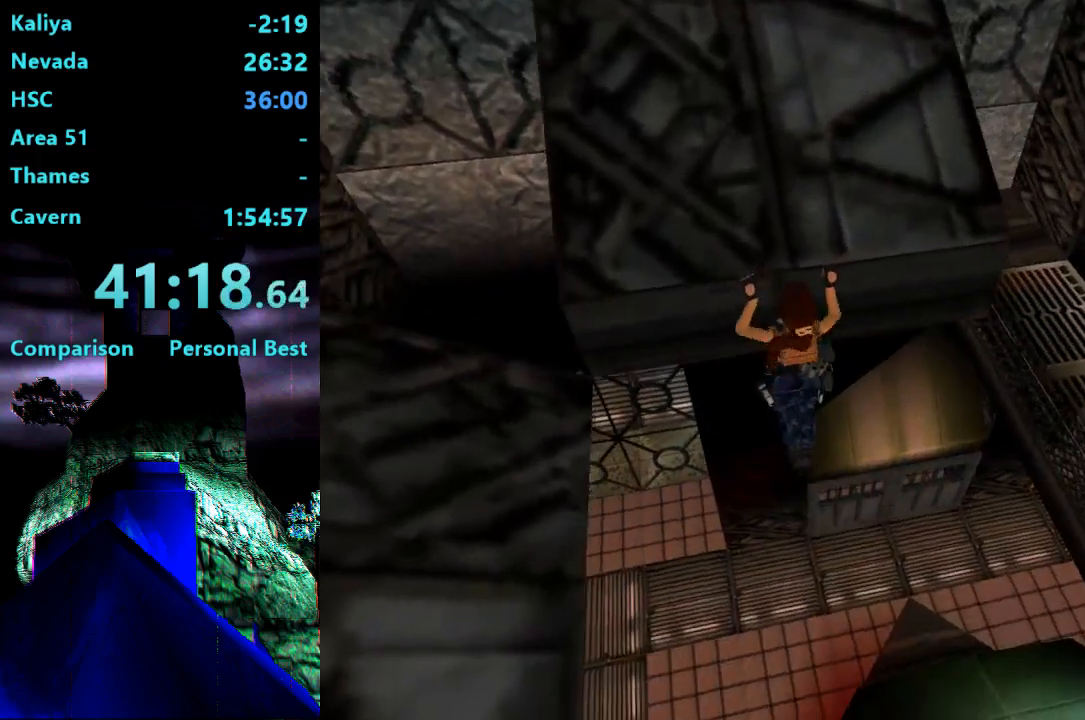
{"buttons": [], "right_stick": "center", "events": [[233, "CROSS", "up"], [300, "DPAD_UP", "up"]]}
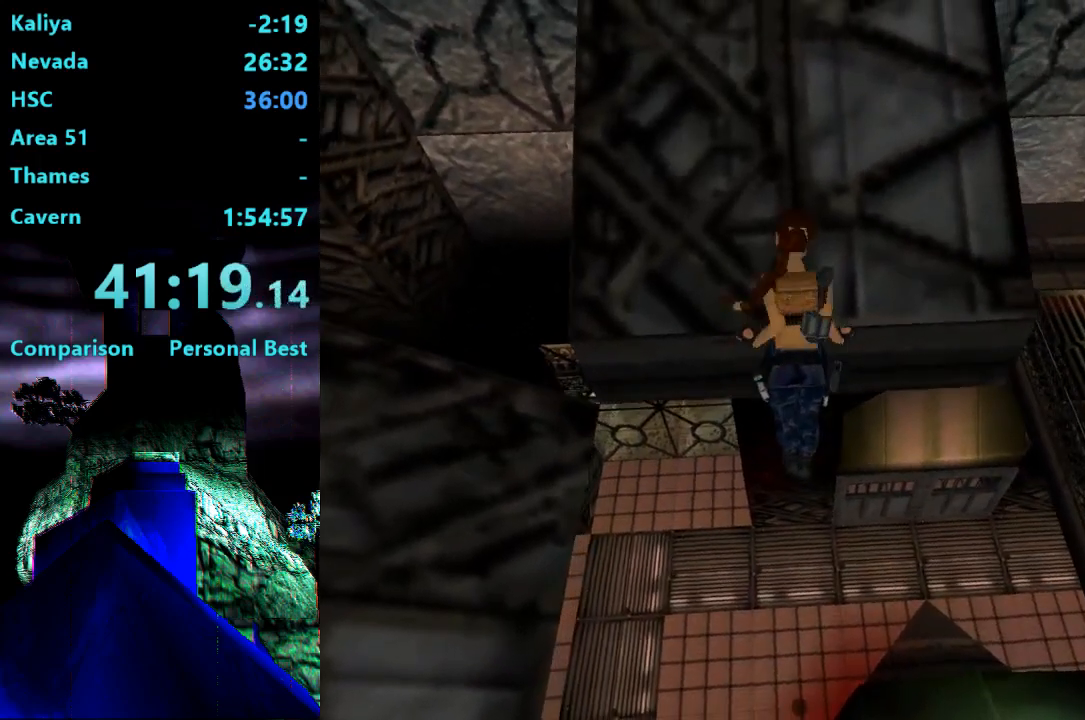
{"buttons": [], "right_stick": "center", "events": []}
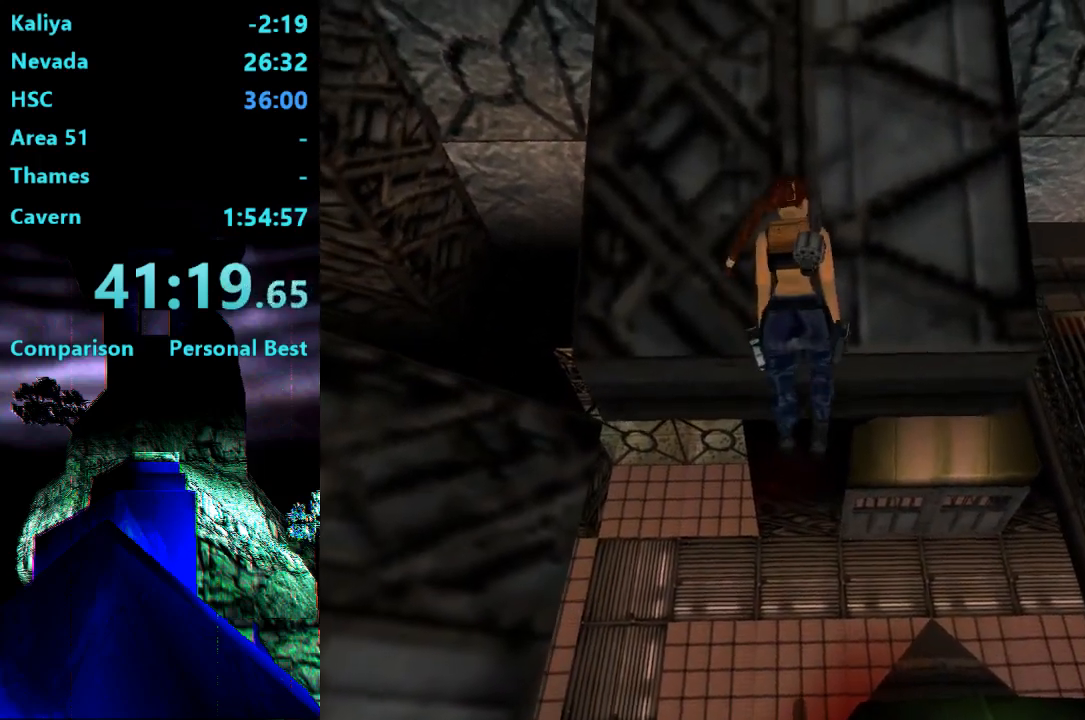
{"buttons": [], "right_stick": "center", "events": []}
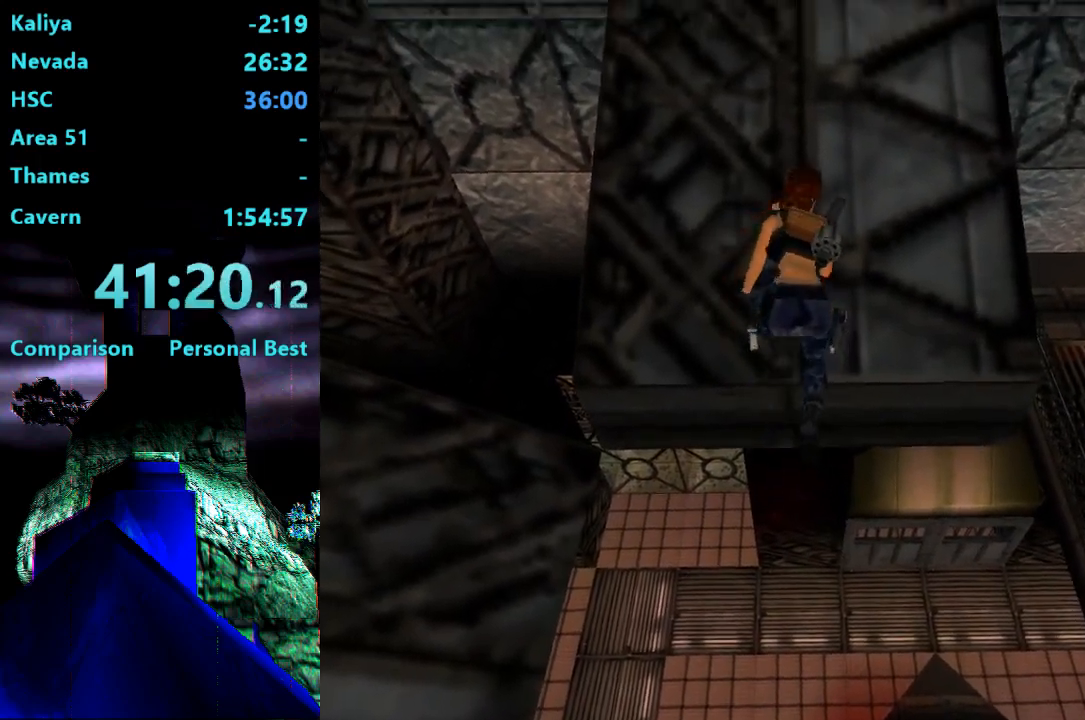
{"buttons": [], "right_stick": "center", "events": []}
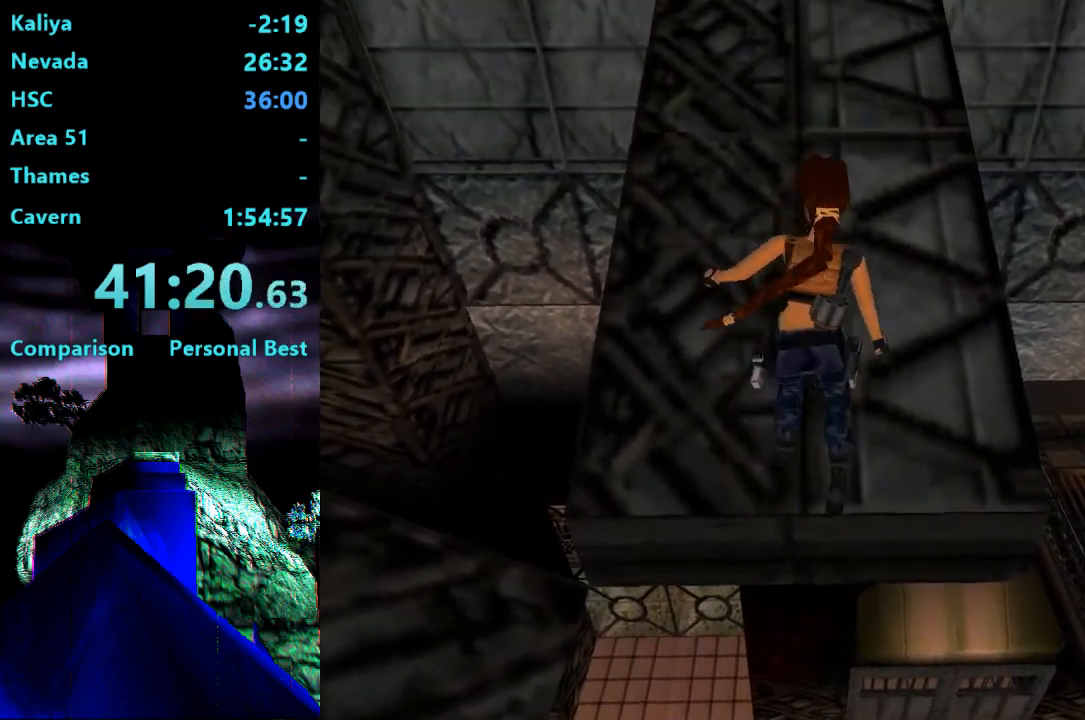
{"buttons": ["DPAD_LEFT"], "right_stick": "center", "events": [[100, "DPAD_LEFT", "down"]]}
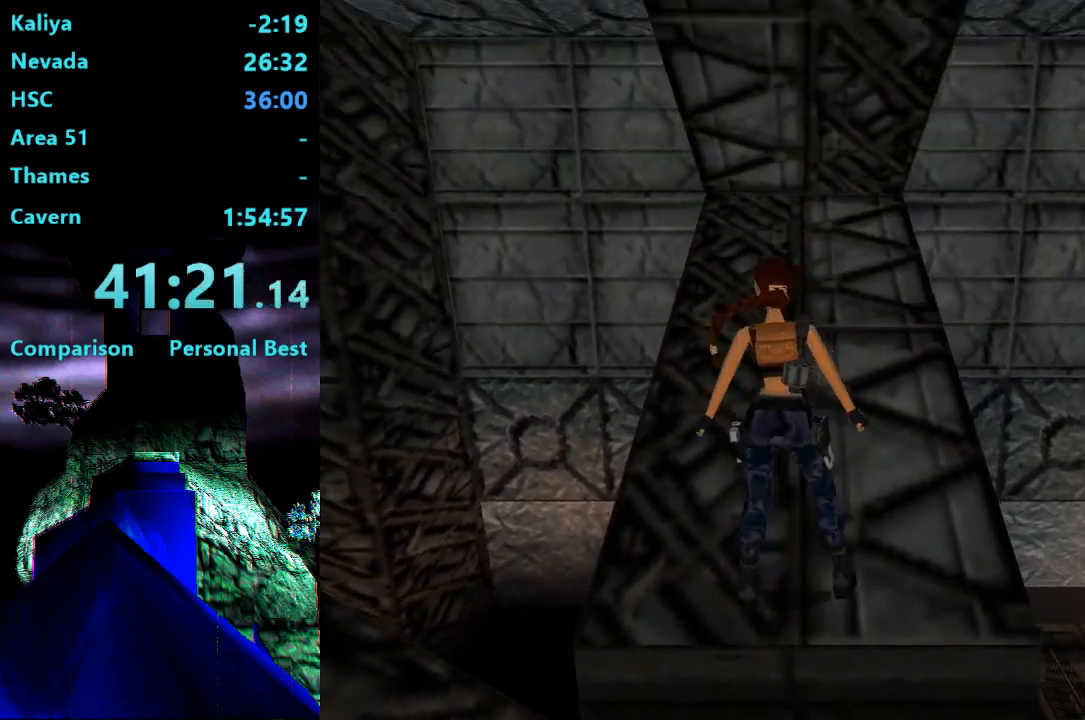
{"buttons": ["R1"], "right_stick": "center", "events": [[367, "DPAD_LEFT", "up"], [433, "R1", "down"]]}
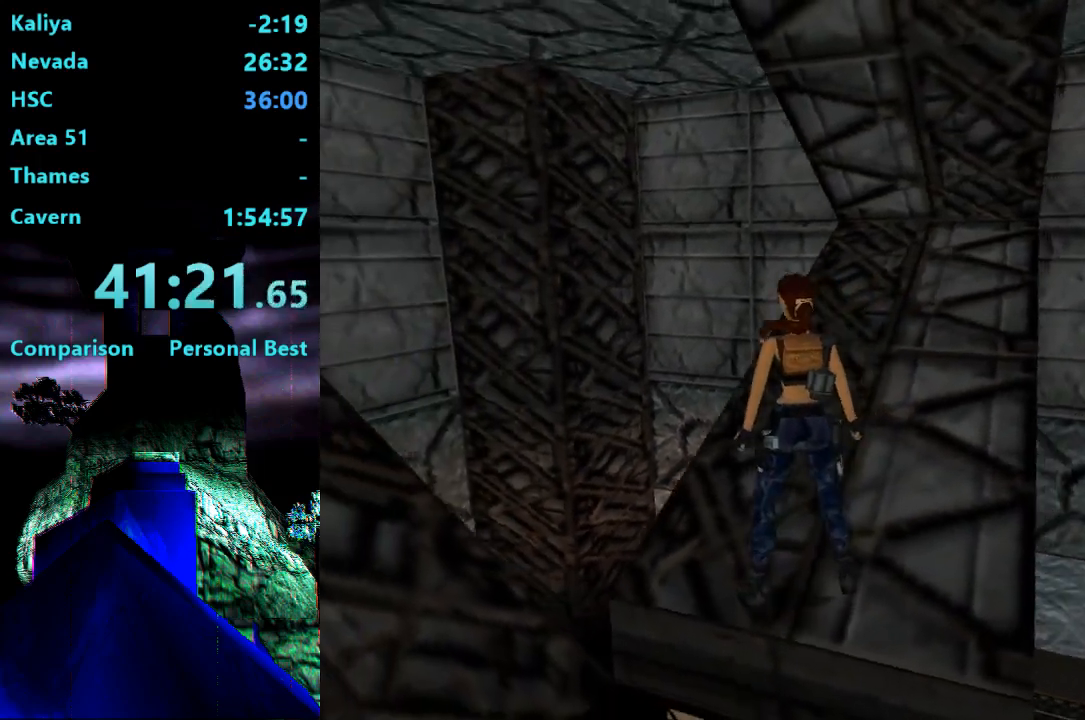
{"buttons": ["DPAD_UP"], "right_stick": "center", "events": [[100, "DPAD_LEFT", "down"], [100, "DPAD_UP", "down"], [300, "R2", "down"], [367, "R2", "up"], [433, "DPAD_LEFT", "up"], [500, "R1", "up"]]}
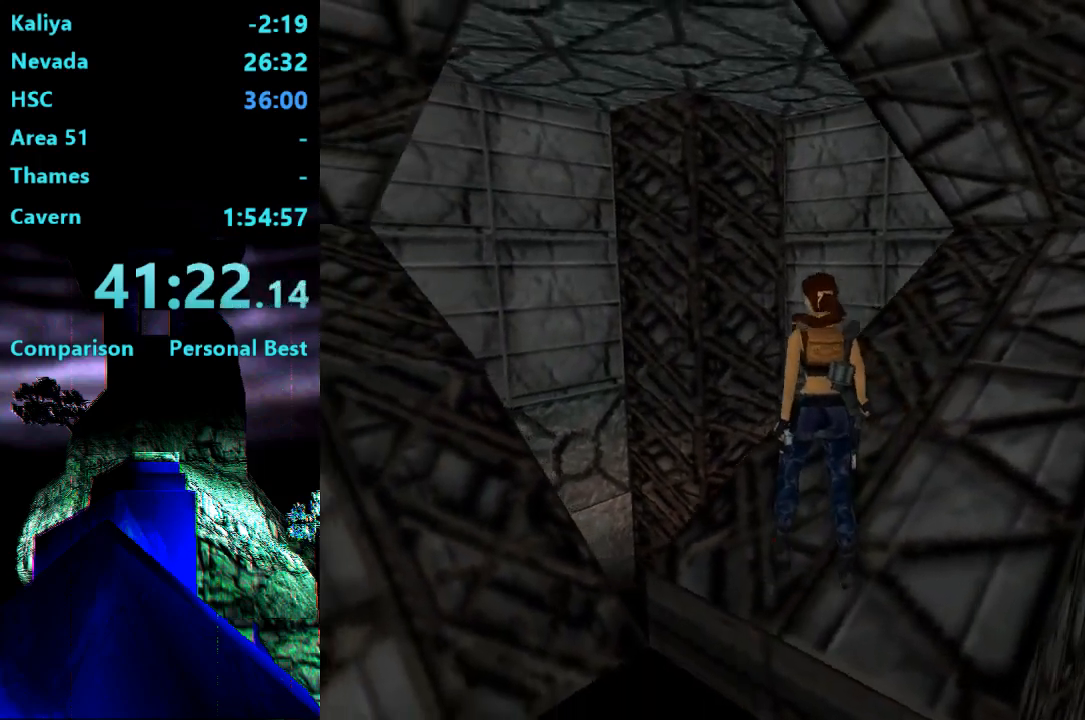
{"buttons": ["SQUARE", "DPAD_UP", "DPAD_LEFT"], "right_stick": "center", "events": [[33, "DPAD_LEFT", "down"], [400, "SQUARE", "down"]]}
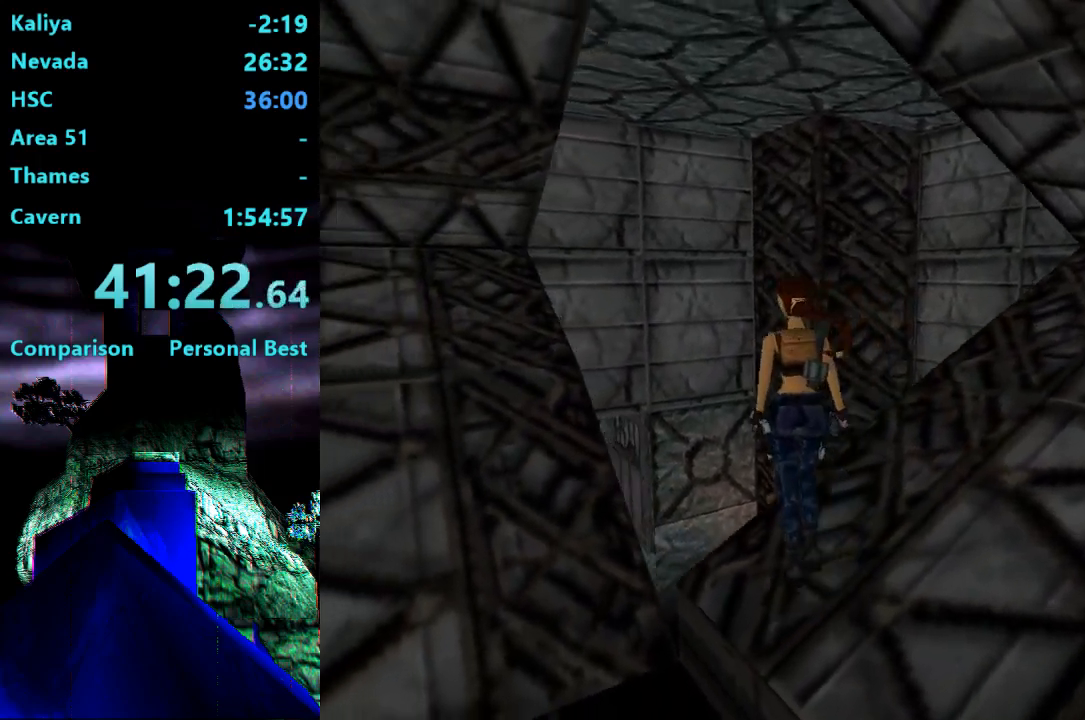
{"buttons": ["SQUARE", "DPAD_UP", "DPAD_LEFT"], "right_stick": "center", "events": [[267, "DPAD_LEFT", "up"], [400, "DPAD_LEFT", "down"]]}
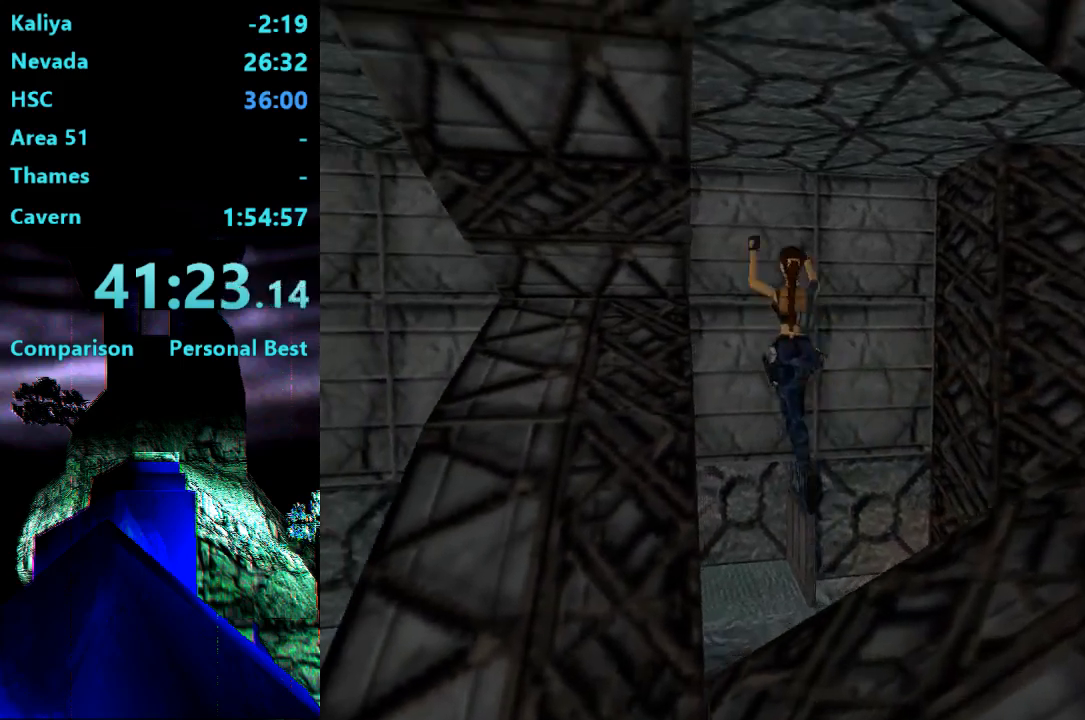
{"buttons": ["DPAD_UP"], "right_stick": "center", "events": [[100, "DPAD_LEFT", "up"], [100, "SQUARE", "up"], [267, "DPAD_LEFT", "down"], [467, "DPAD_LEFT", "up"]]}
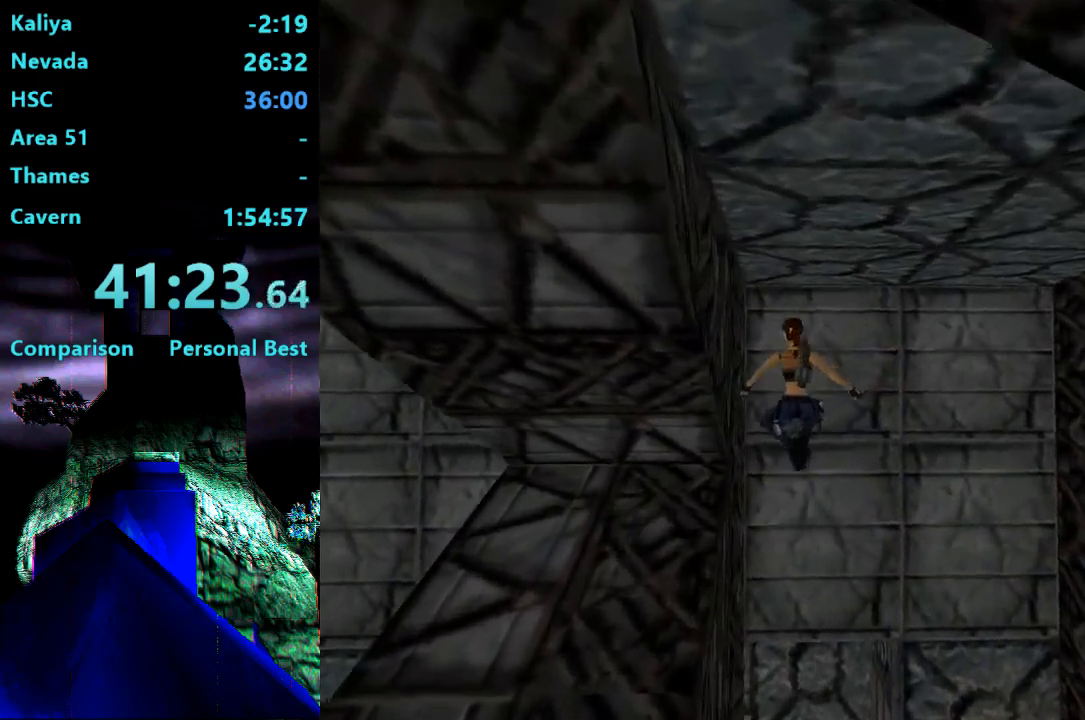
{"buttons": ["CROSS", "DPAD_UP"], "right_stick": "center", "events": [[200, "DPAD_LEFT", "down"], [267, "CROSS", "down"], [367, "DPAD_LEFT", "up"]]}
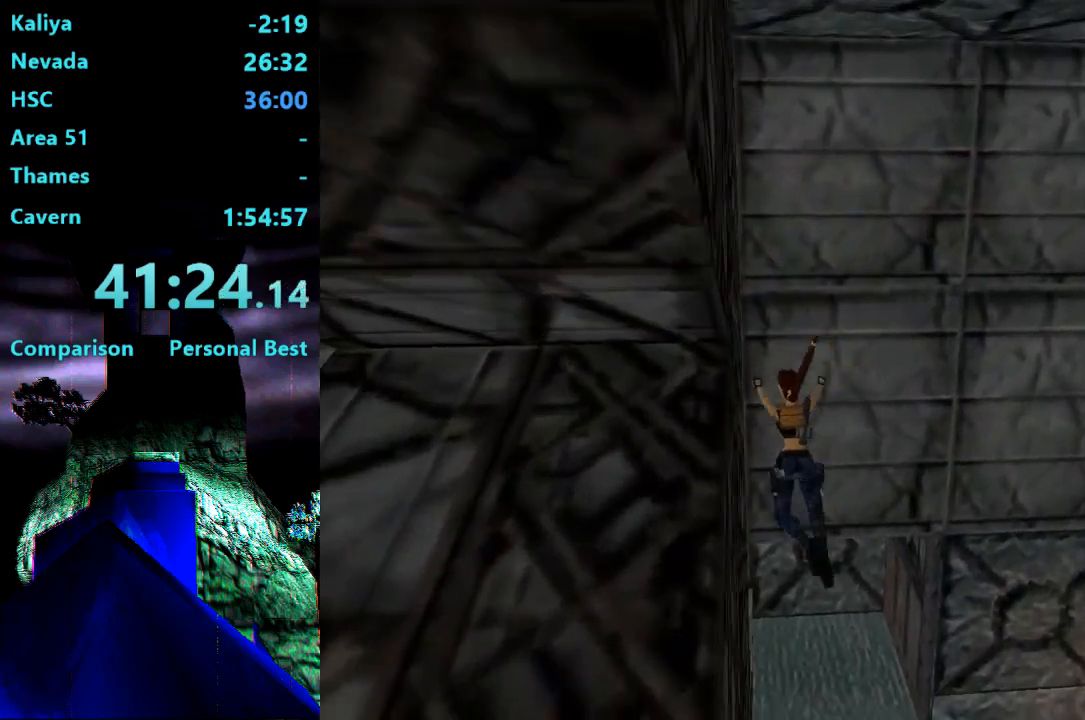
{"buttons": ["CROSS", "DPAD_UP", "DPAD_LEFT"], "right_stick": "center", "events": [[167, "DPAD_LEFT", "down"]]}
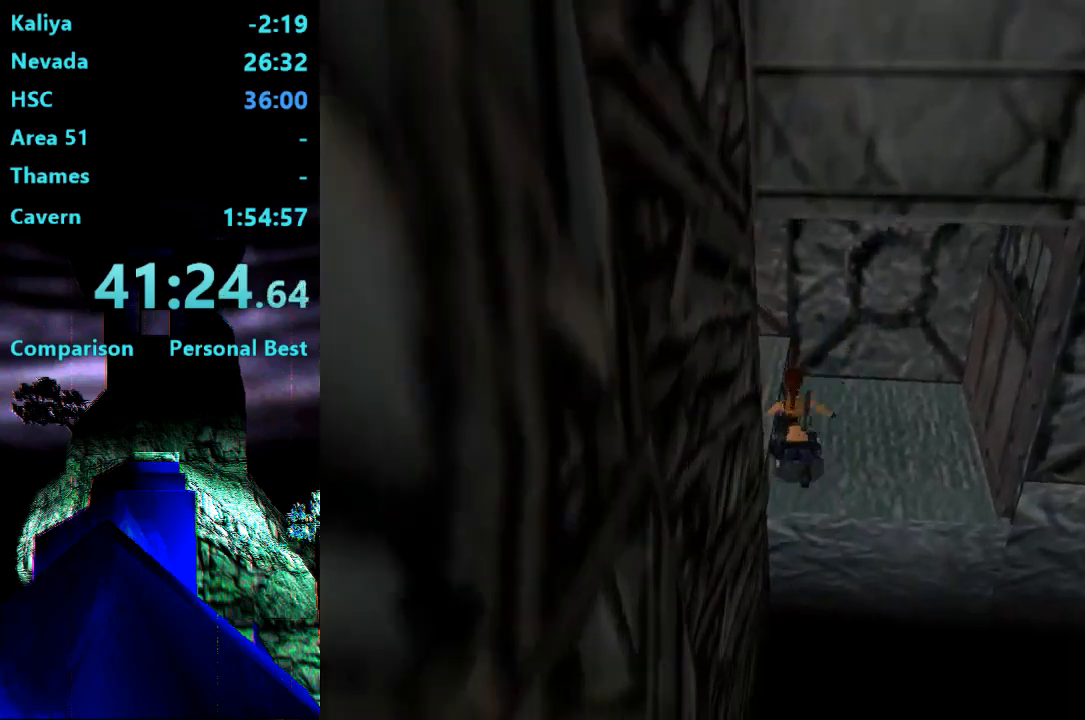
{"buttons": [], "right_stick": "center", "events": [[100, "CROSS", "up"], [300, "CIRCLE", "down"], [333, "DPAD_LEFT", "up"], [333, "DPAD_UP", "up"], [400, "CIRCLE", "up"]]}
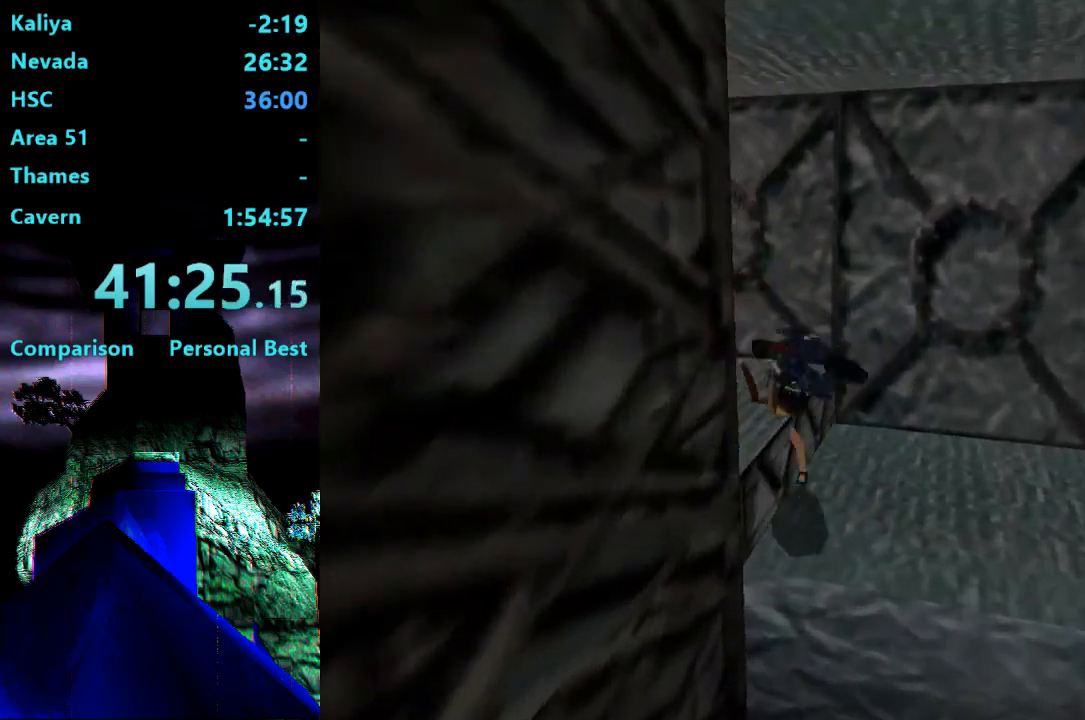
{"buttons": [], "right_stick": "center", "events": []}